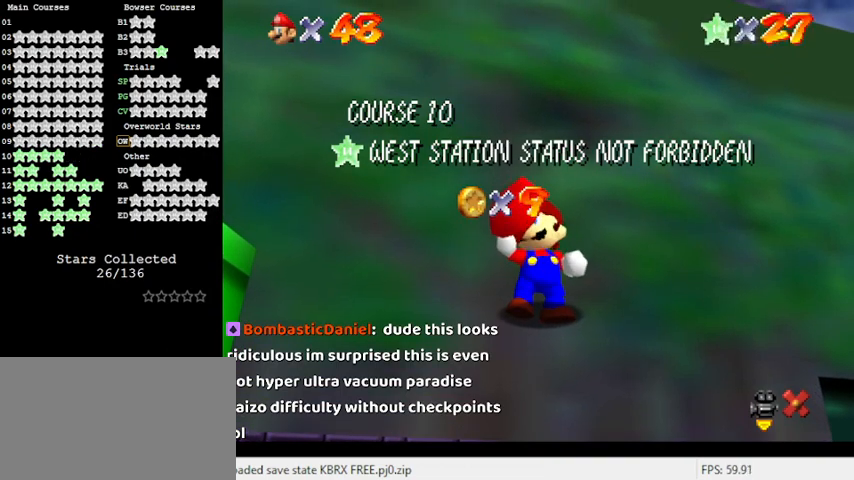
Gameplay with keyboard; each line is a JSON object with the keys held at the frame after it. "events" lists presses ("down") and releases ("up") of "a", "c", "ctrl", "d", "down", "left", "return", "right", "s", "shift", "up", "w", "x" and "y" between this image and that frame as [ms after this image, input, new state], when the widget could be followed in between. No other keys are recorded. Mouse input is not recorded.
{"keys": ["shift"], "events": [[500, "shift", "down"]]}
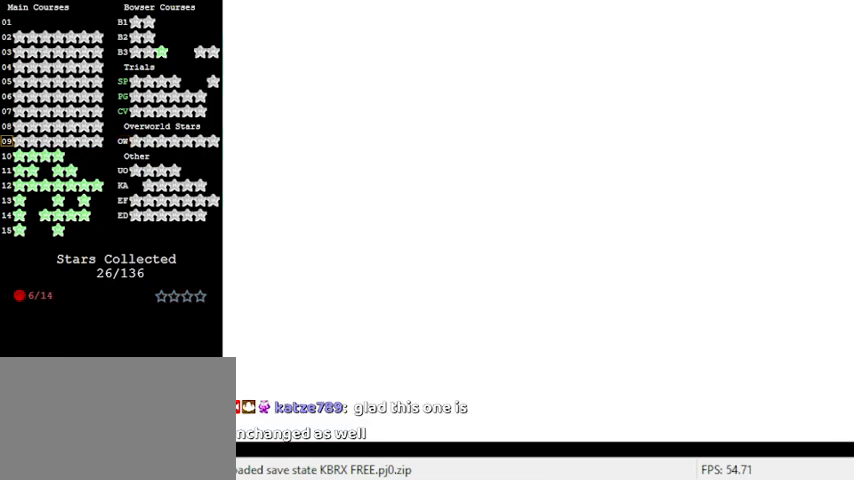
{"keys": ["up"], "events": [[133, "shift", "up"], [467, "up", "down"]]}
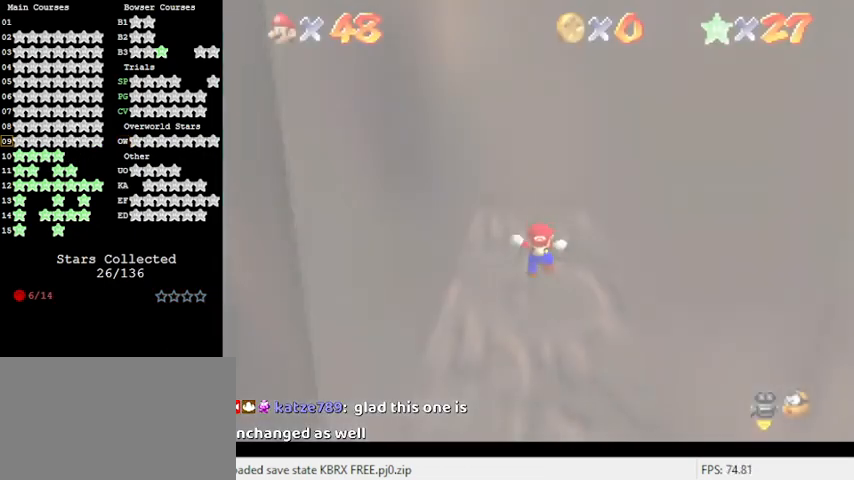
{"keys": ["a", "down"], "events": [[200, "up", "up"], [400, "a", "down"], [400, "down", "down"]]}
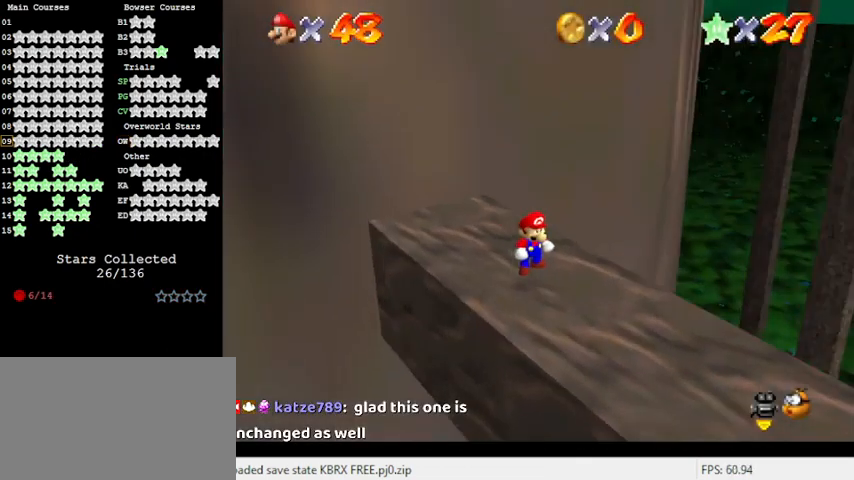
{"keys": ["right"], "events": [[33, "a", "up"], [67, "a", "down"], [67, "right", "down"], [200, "a", "up"], [333, "down", "up"]]}
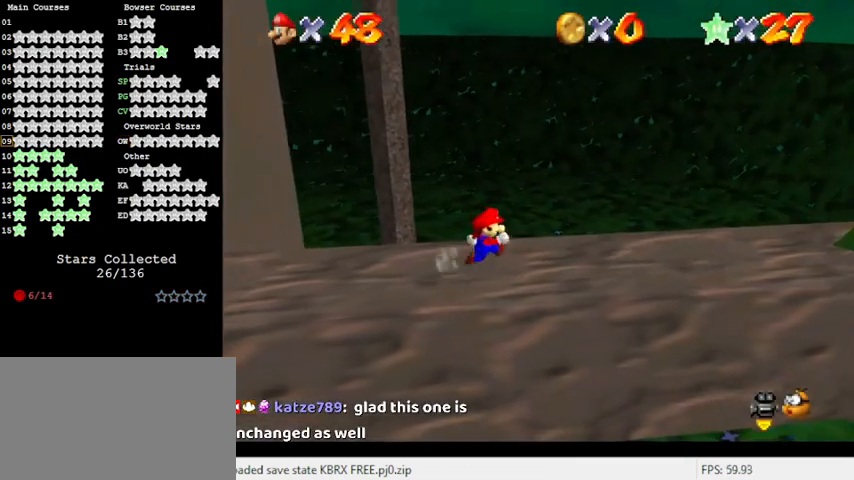
{"keys": ["ctrl", "right", "up"], "events": [[33, "shift", "down"], [133, "a", "down"], [133, "shift", "up"], [267, "a", "up"], [367, "up", "down"], [500, "ctrl", "down"]]}
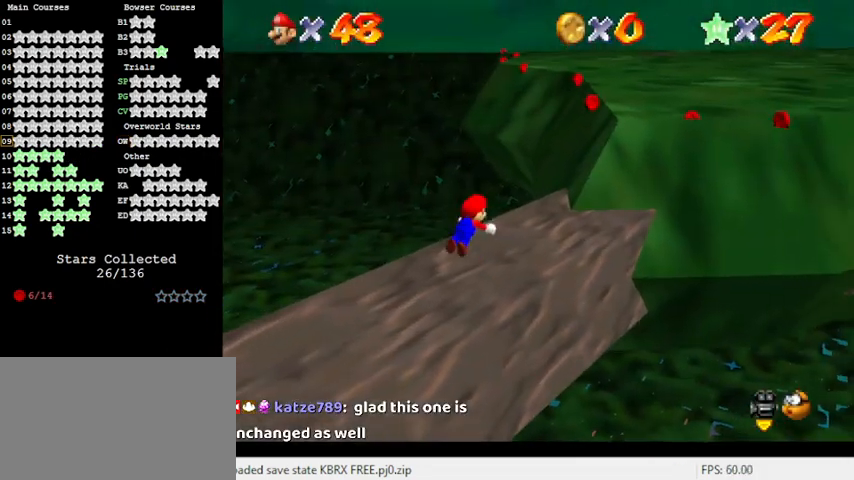
{"keys": ["right"], "events": [[133, "shift", "down"], [167, "up", "up"], [233, "ctrl", "up"], [267, "shift", "up"], [333, "right", "up"], [367, "down", "down"], [400, "down", "up"], [500, "right", "down"]]}
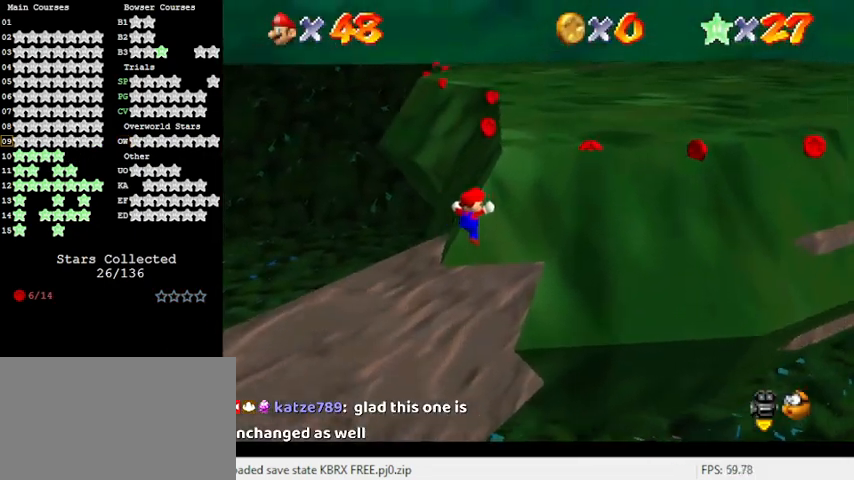
{"keys": ["c", "right", "up"], "events": [[67, "up", "down"], [100, "right", "up"], [300, "shift", "down"], [433, "right", "down"], [433, "shift", "up"], [500, "c", "down"]]}
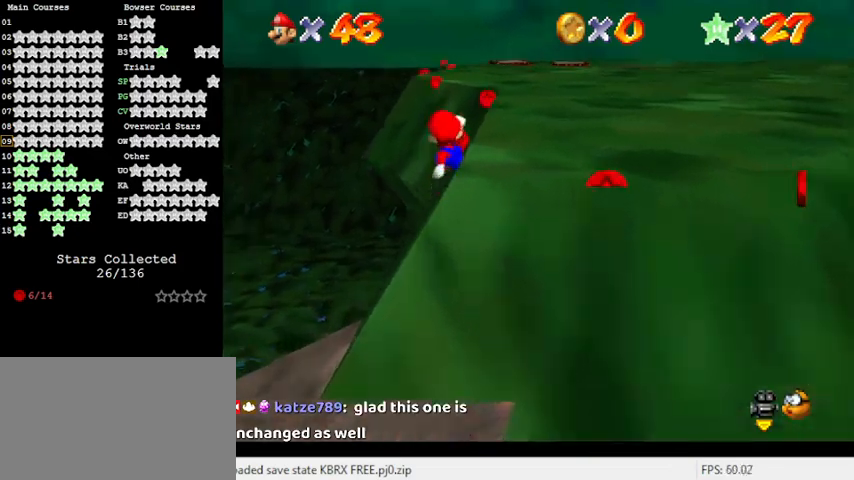
{"keys": ["ctrl", "right", "up"], "events": [[67, "up", "up"], [133, "c", "up"], [167, "down", "down"], [167, "right", "up"], [300, "ctrl", "down"], [300, "down", "up"], [467, "right", "down"], [467, "up", "down"]]}
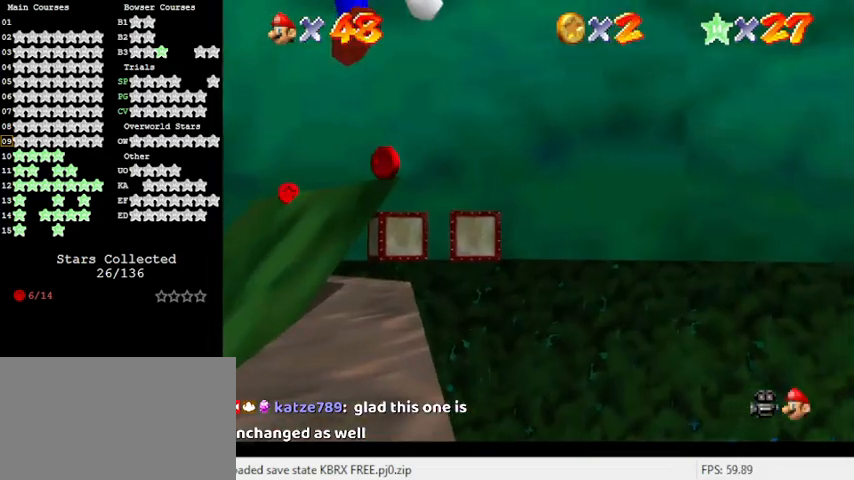
{"keys": ["up"], "events": [[33, "ctrl", "up"], [100, "right", "up"]]}
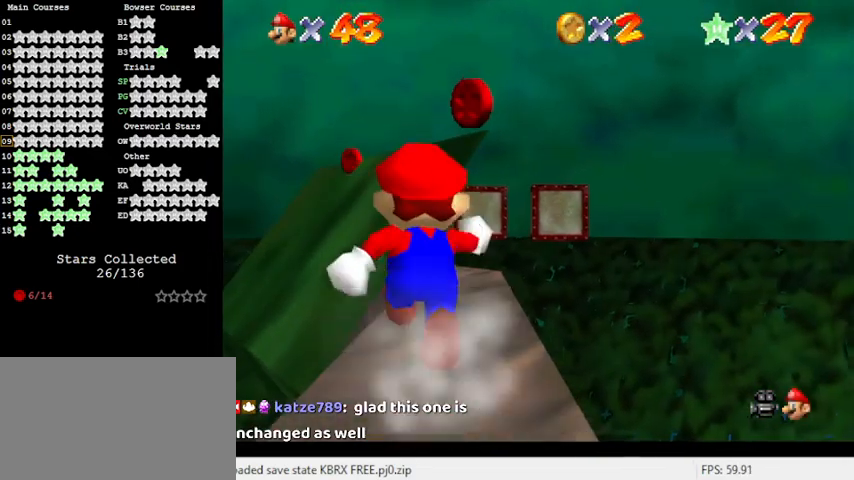
{"keys": ["up"], "events": [[133, "right", "down"], [233, "right", "up"]]}
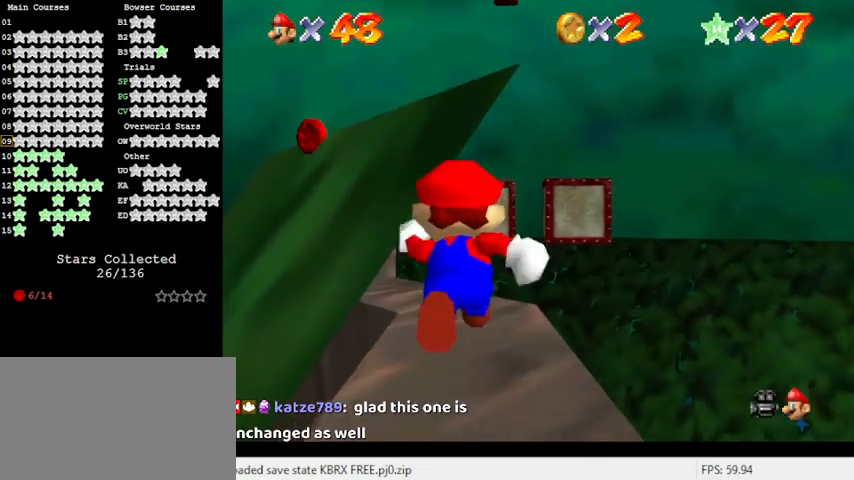
{"keys": [], "events": [[167, "left", "down"], [233, "left", "up"], [233, "shift", "down"], [333, "shift", "up"], [400, "up", "up"]]}
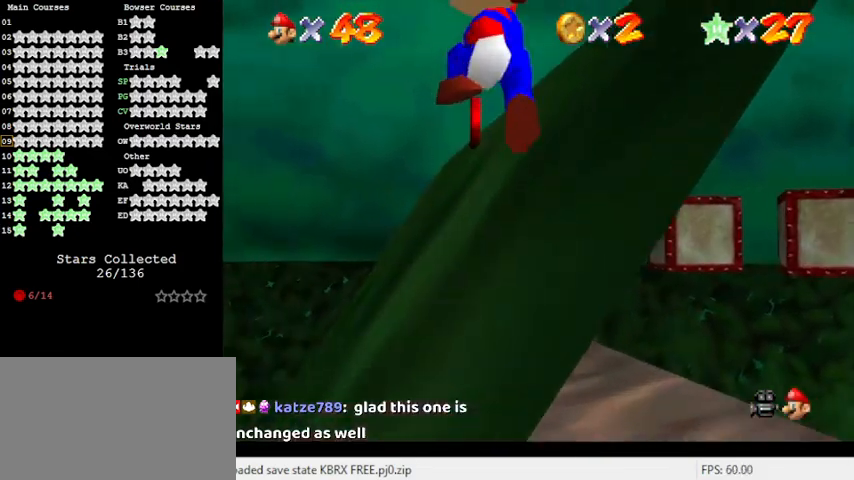
{"keys": ["up"], "events": [[33, "right", "down"], [67, "down", "down"], [200, "down", "up"], [367, "up", "down"], [400, "right", "up"]]}
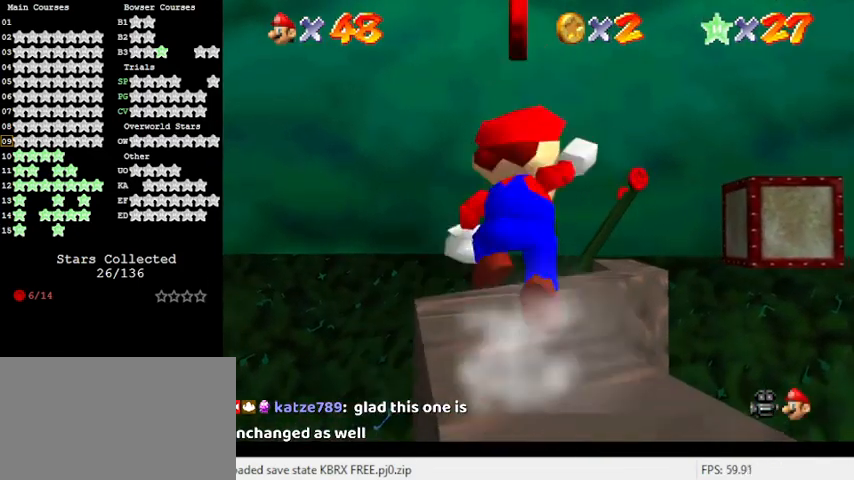
{"keys": ["a", "left", "up"], "events": [[33, "shift", "down"], [133, "shift", "up"], [133, "up", "up"], [333, "a", "down"], [400, "a", "up"], [400, "left", "down"], [400, "up", "down"], [467, "a", "down"]]}
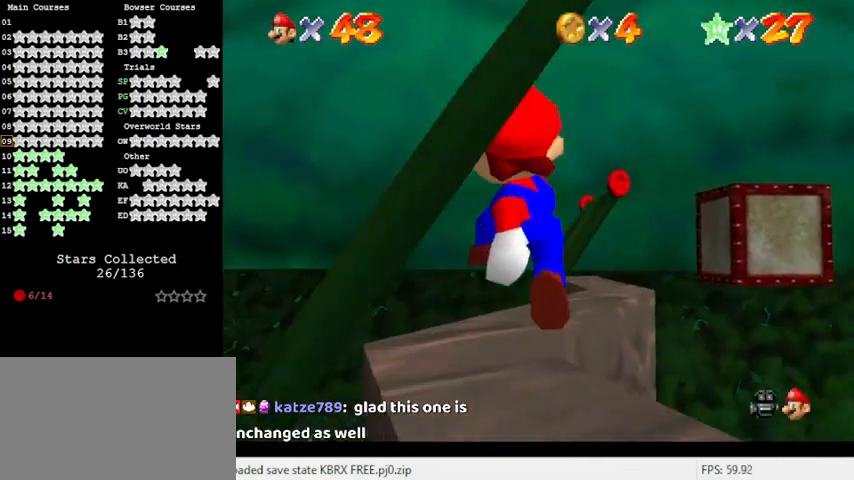
{"keys": [], "events": [[100, "a", "up"], [100, "left", "up"], [233, "shift", "down"], [367, "left", "down"], [367, "shift", "up"], [467, "left", "up"], [467, "up", "up"]]}
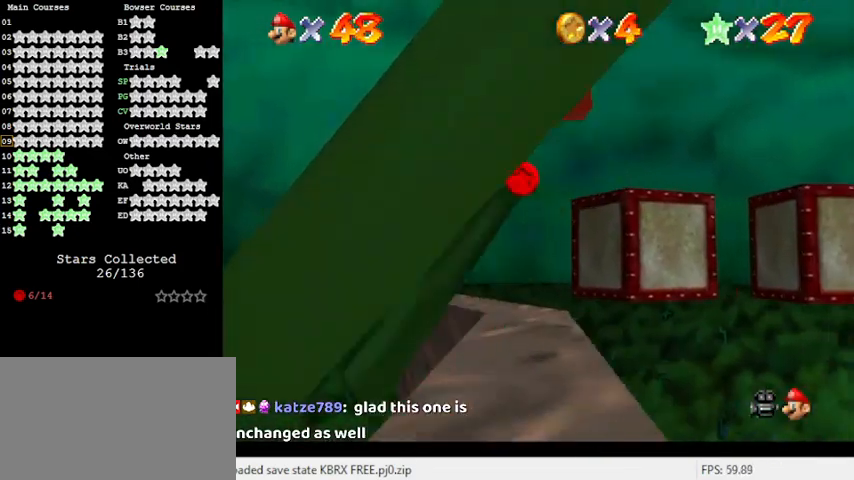
{"keys": ["up"], "events": [[300, "up", "down"]]}
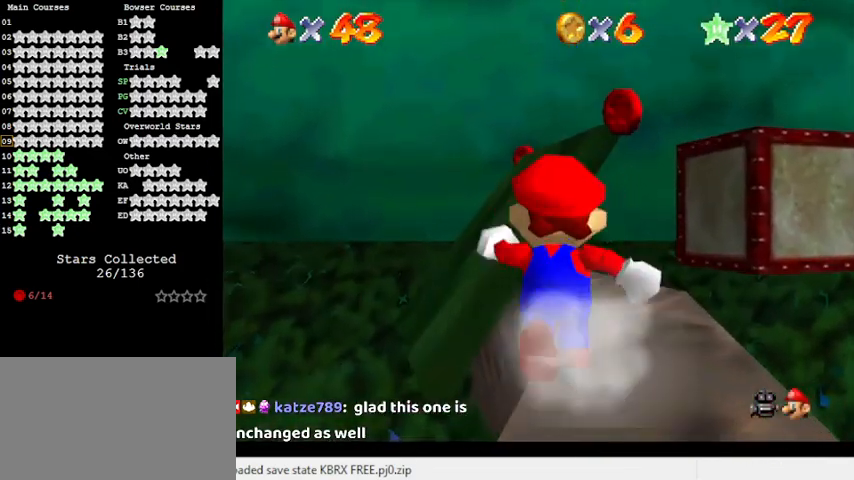
{"keys": ["shift", "up"], "events": [[67, "right", "down"], [267, "right", "up"], [433, "shift", "down"]]}
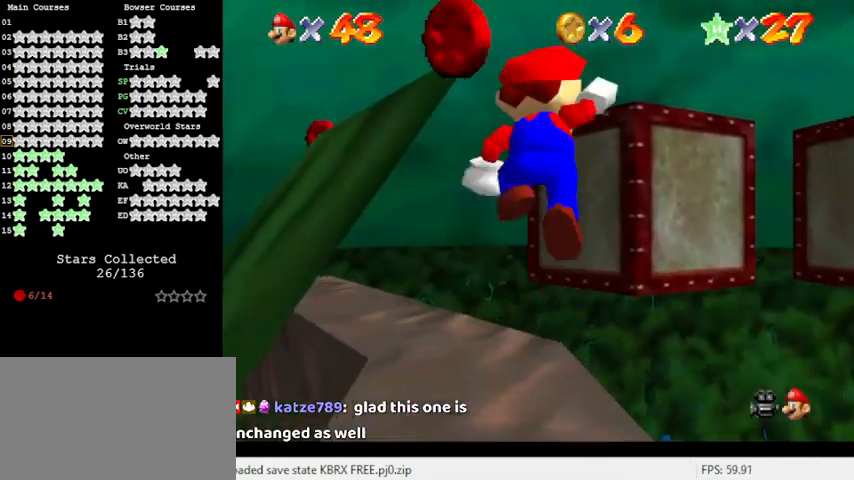
{"keys": ["ctrl", "right", "shift"], "events": [[133, "right", "down"], [200, "up", "up"], [267, "down", "down"], [400, "ctrl", "down"], [467, "down", "up"]]}
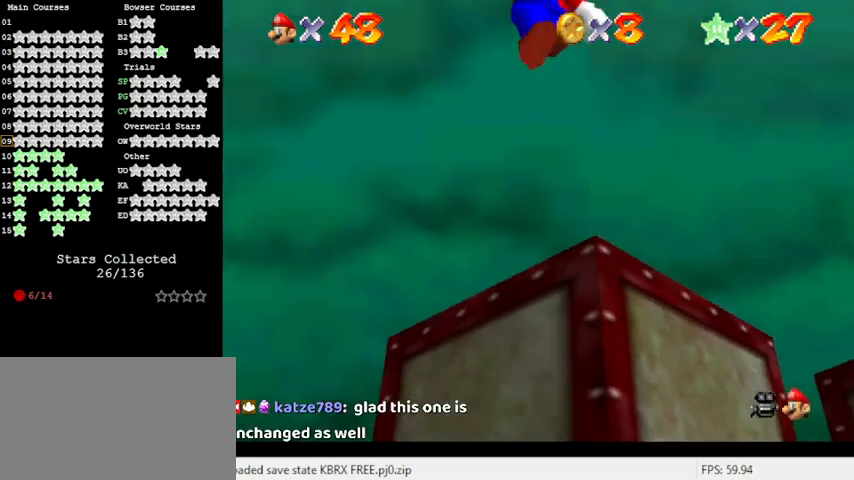
{"keys": ["a"], "events": [[33, "shift", "up"], [33, "up", "down"], [100, "ctrl", "up"], [133, "c", "down"], [200, "up", "up"], [233, "a", "down"], [267, "down", "down"], [267, "s", "down"], [333, "c", "up"], [367, "a", "up"], [367, "down", "up"], [367, "right", "up"], [433, "s", "up"], [467, "a", "down"]]}
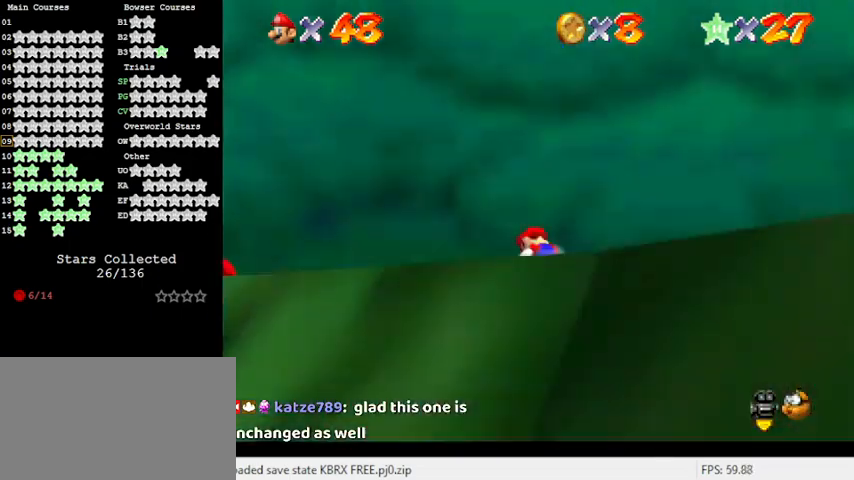
{"keys": ["up"], "events": [[67, "left", "down"], [100, "a", "up"], [167, "left", "up"], [367, "up", "down"]]}
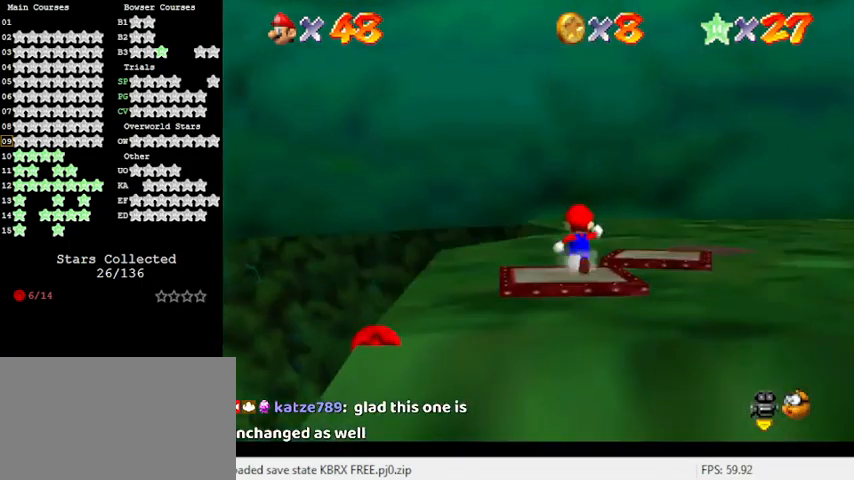
{"keys": ["up"], "events": [[67, "right", "down"], [100, "shift", "down"], [267, "a", "down"], [333, "shift", "up"], [433, "a", "up"], [433, "right", "up"]]}
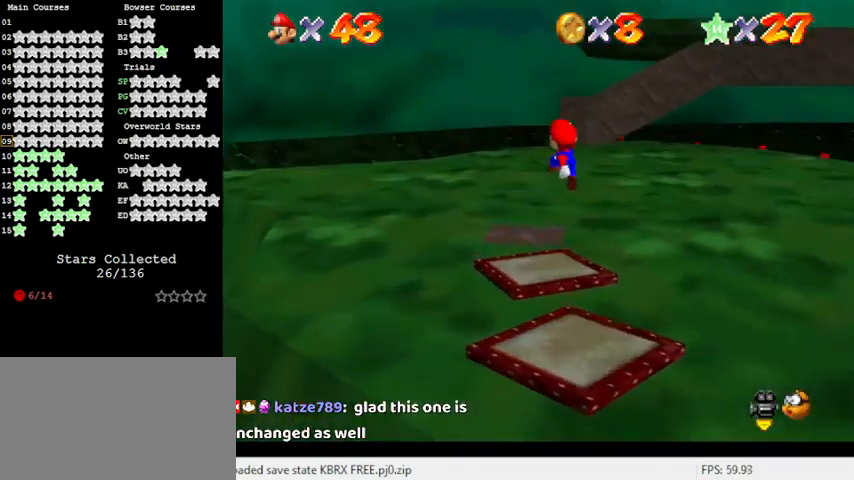
{"keys": ["left", "shift", "up"], "events": [[33, "up", "up"], [133, "right", "down"], [200, "right", "up"], [300, "a", "down"], [333, "left", "down"], [400, "a", "up"], [400, "up", "down"], [500, "shift", "down"]]}
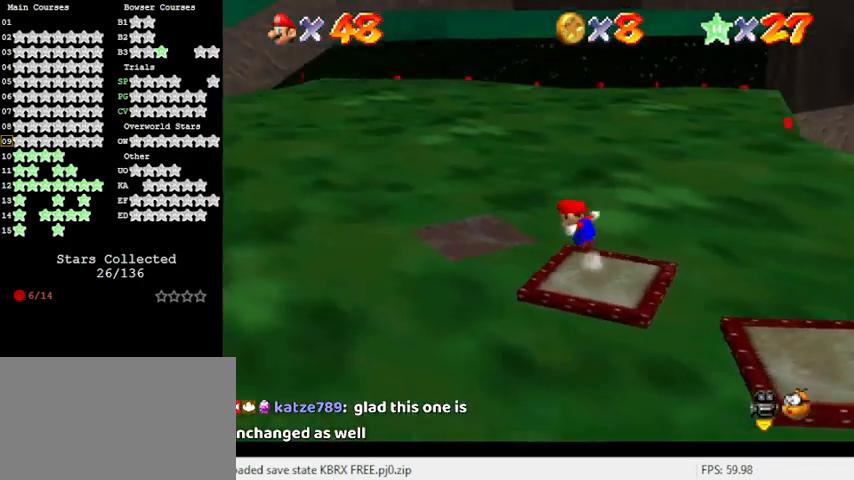
{"keys": ["right"], "events": [[133, "shift", "up"], [233, "up", "up"], [267, "left", "up"], [367, "down", "down"], [367, "right", "down"], [500, "down", "up"]]}
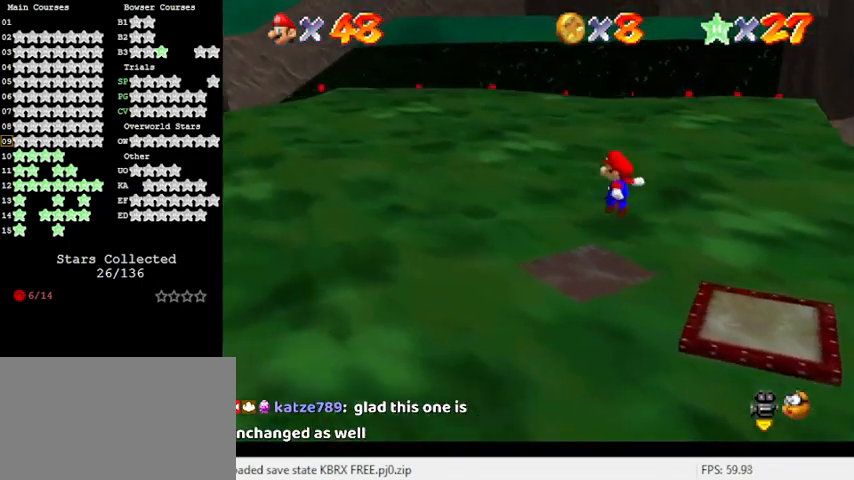
{"keys": [], "events": [[33, "right", "up"], [200, "right", "down"], [200, "w", "down"], [233, "right", "up"], [333, "w", "up"], [433, "left", "down"], [467, "left", "up"]]}
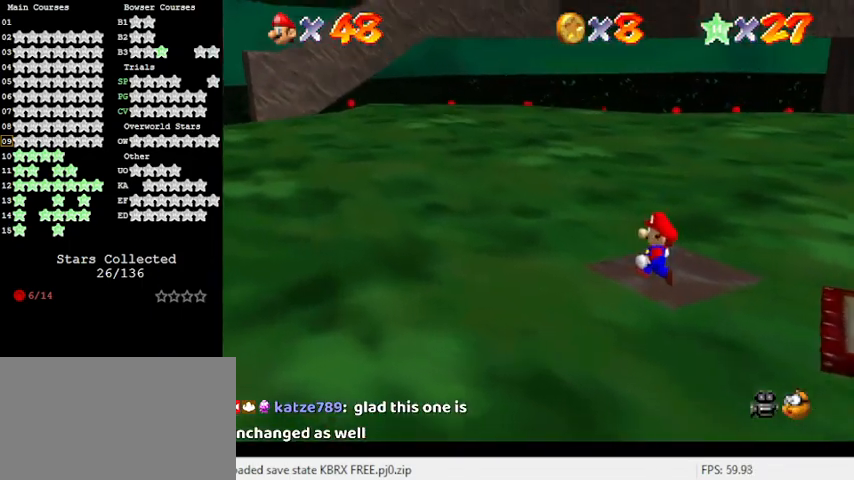
{"keys": [], "events": []}
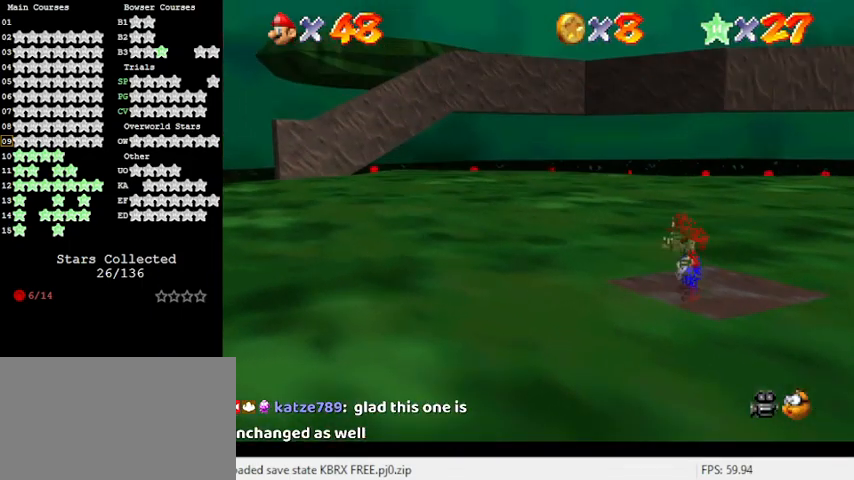
{"keys": [], "events": []}
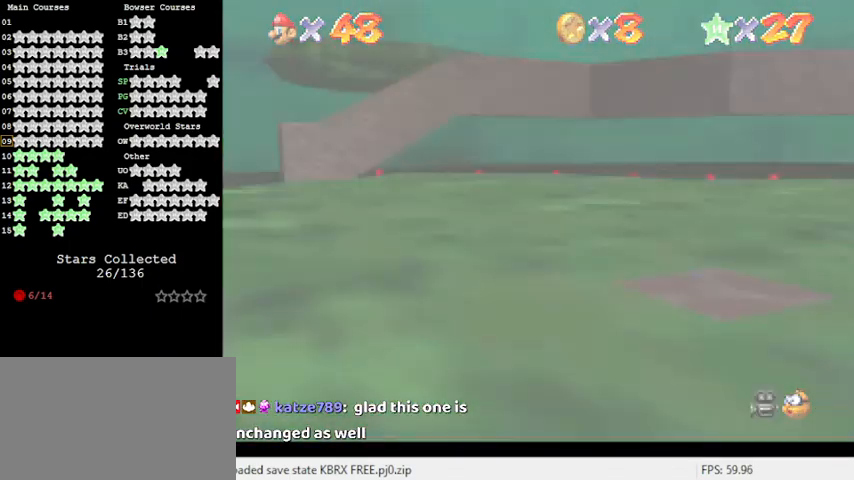
{"keys": [], "events": []}
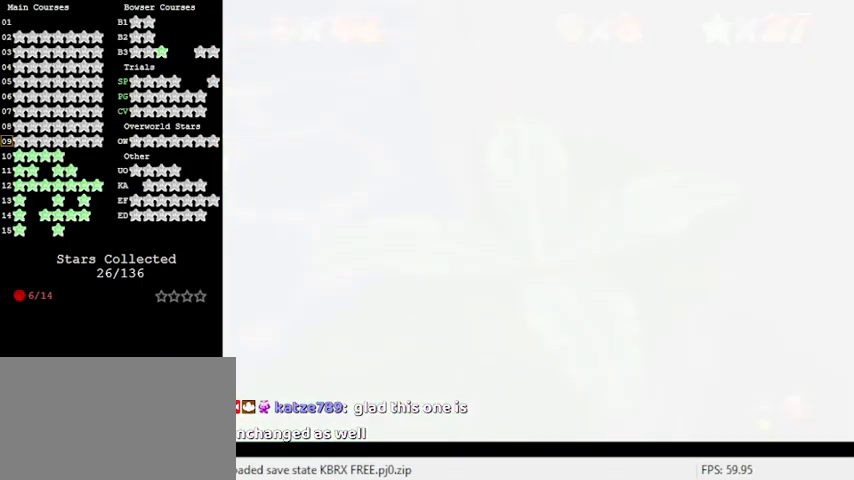
{"keys": [], "events": []}
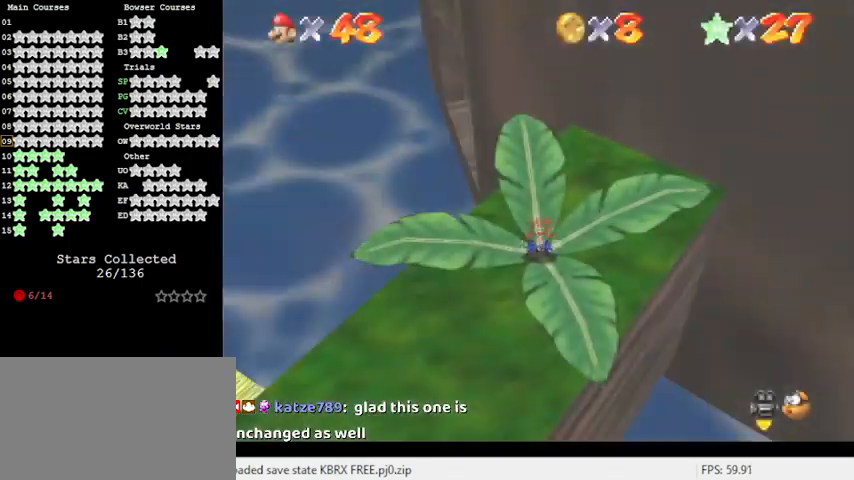
{"keys": ["down"], "events": [[200, "left", "down"], [233, "a", "down"], [300, "down", "down"], [300, "left", "up"], [367, "a", "up"]]}
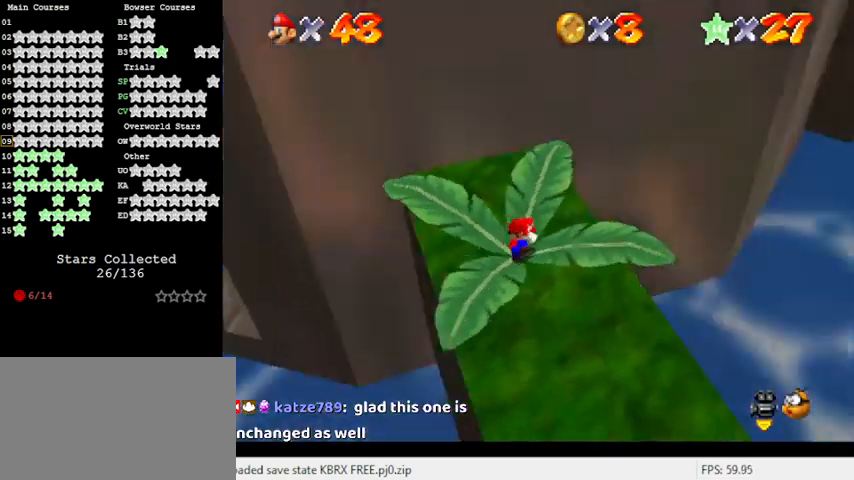
{"keys": ["right"], "events": [[33, "a", "down"], [100, "a", "up"], [100, "right", "down"], [267, "a", "down"], [433, "a", "up"], [433, "down", "up"]]}
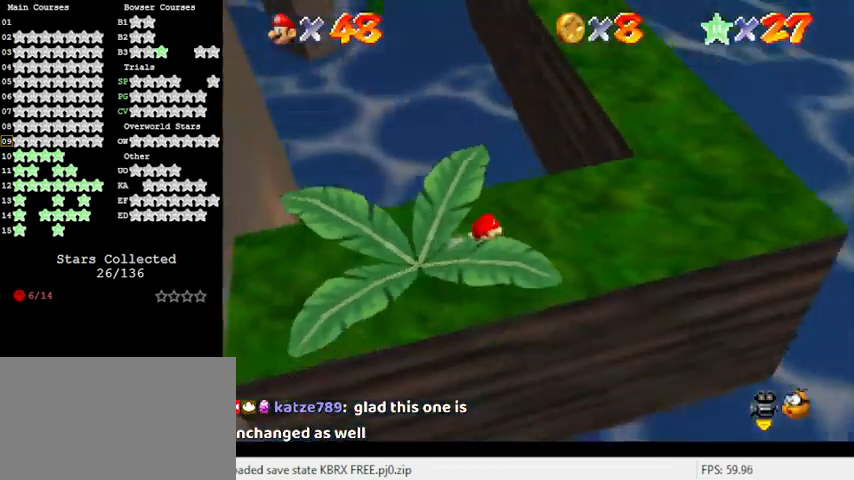
{"keys": ["a", "up"], "events": [[133, "a", "down"], [133, "up", "down"], [300, "a", "up"], [367, "a", "down"], [400, "right", "up"]]}
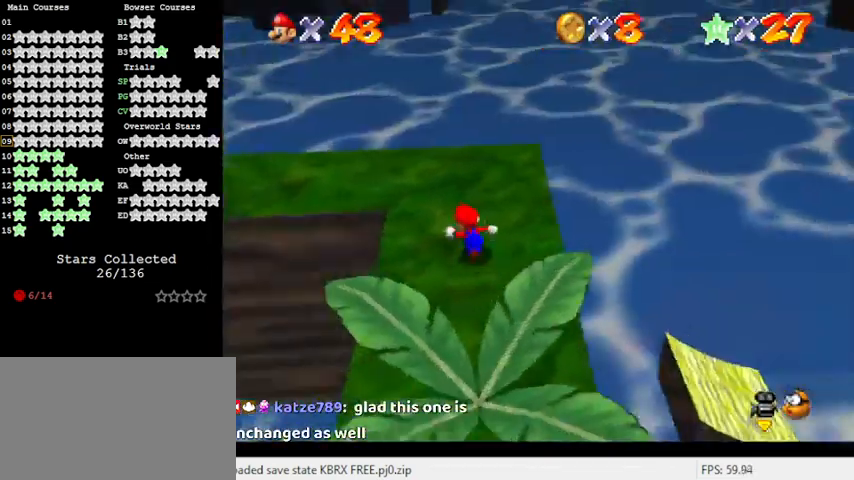
{"keys": ["left"], "events": [[33, "a", "up"], [100, "a", "down"], [133, "up", "up"], [233, "a", "up"], [333, "a", "down"], [433, "left", "down"], [500, "a", "up"]]}